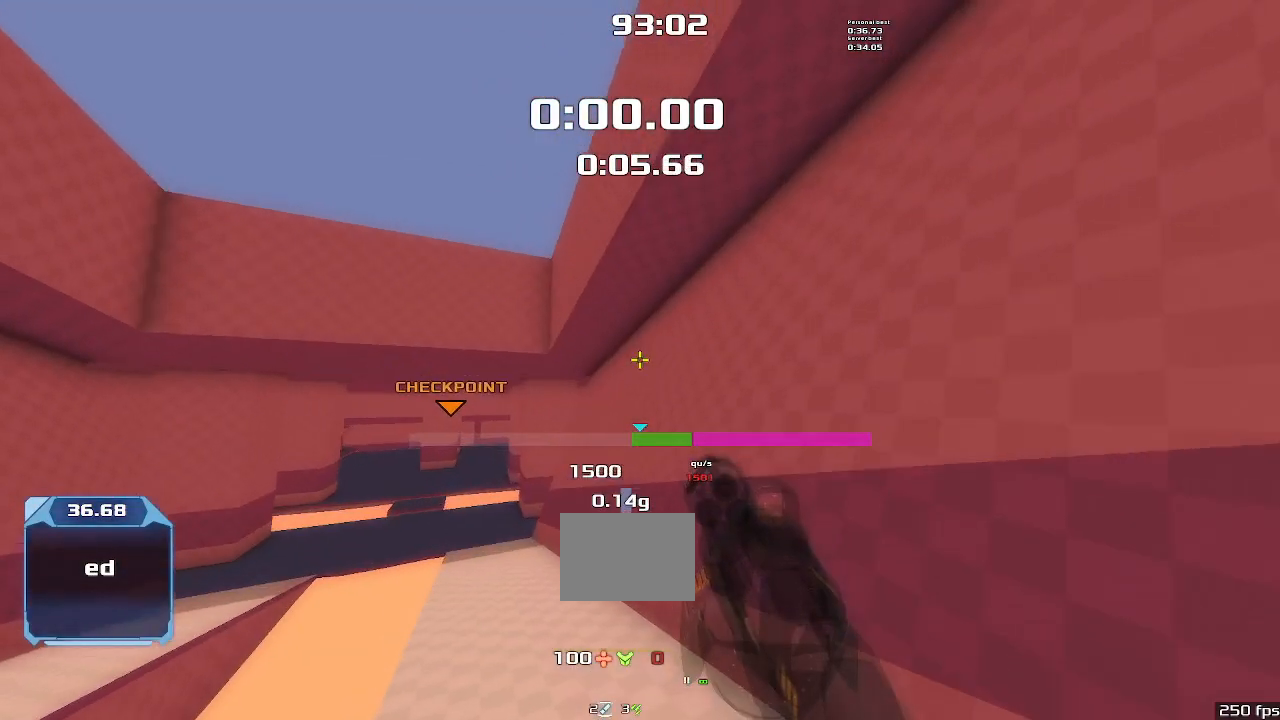
Gameplay with keyboard; each line is a JSON object with the keys held at the frame after it. "events" lists presses ("down") and releases ("up") of "down", "left", "right" and "up" between this image and that frame as [ms after this image, input, new state], when the widget could be followed in between. No other keys are recorded. Mouse input is not recorded. Not read: other_keys.
{"keys": ["right", "up"], "events": []}
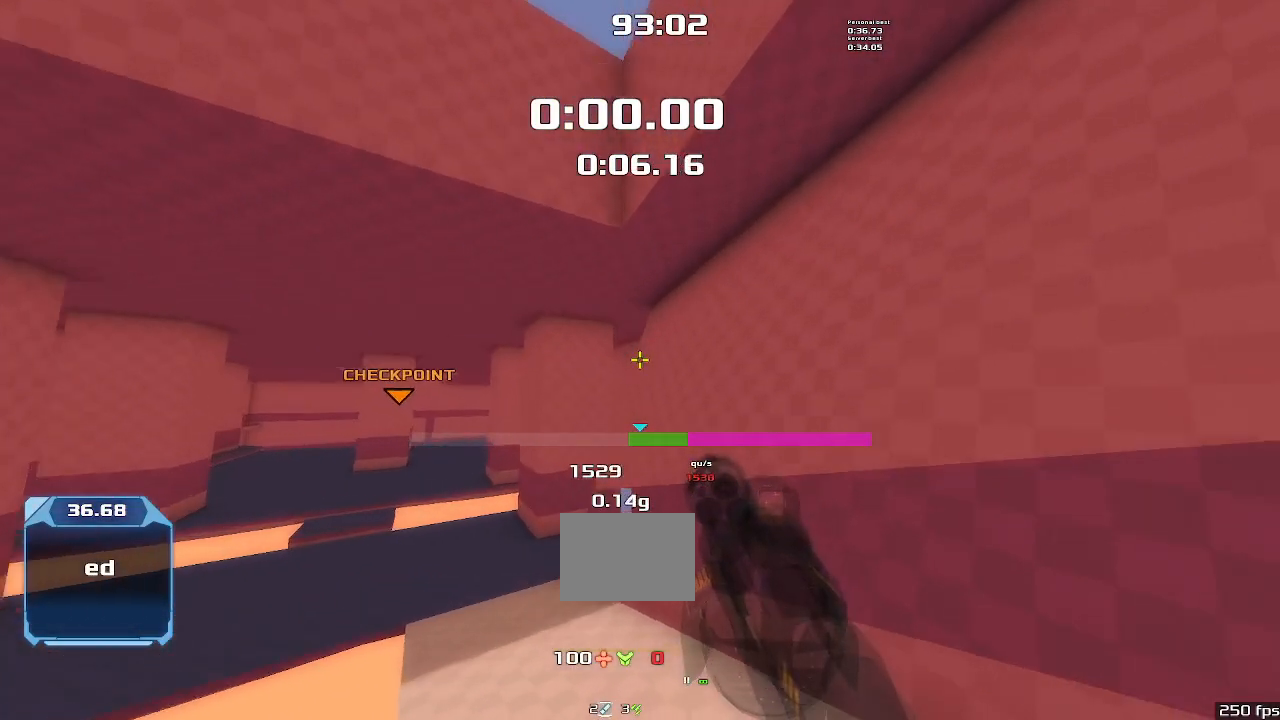
{"keys": ["right"], "events": [[400, "up", "up"]]}
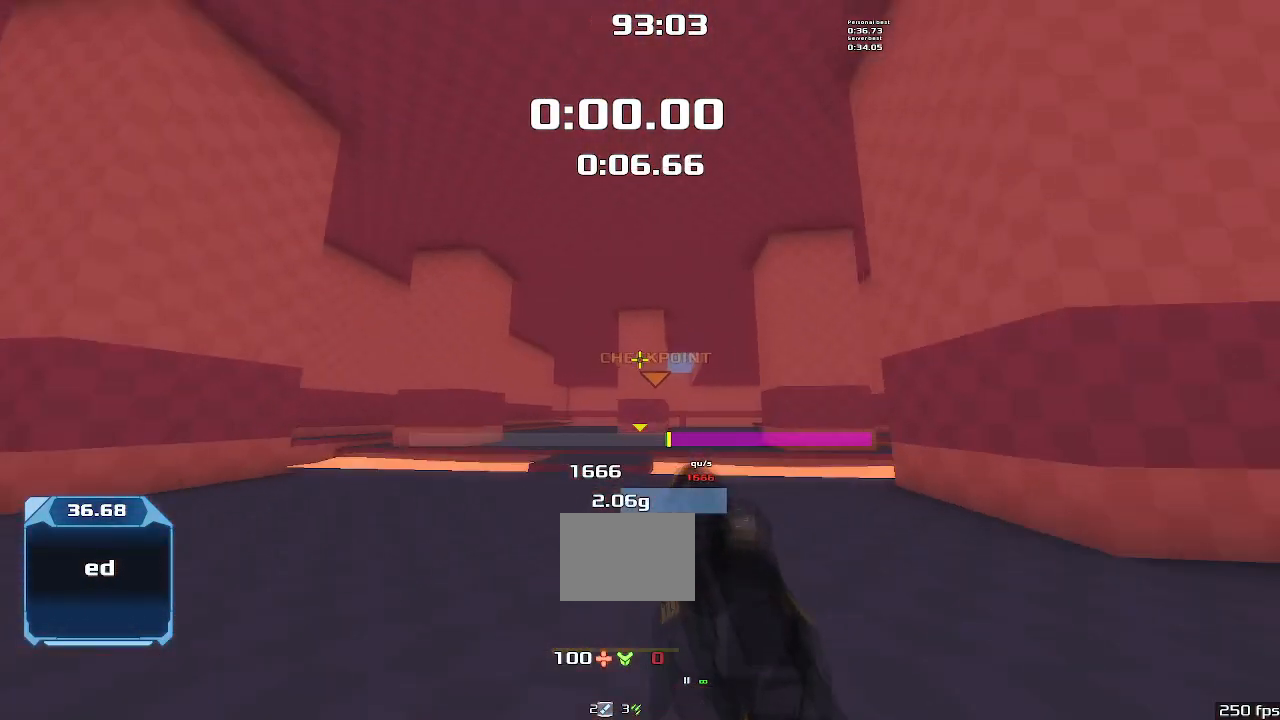
{"keys": ["right"], "events": []}
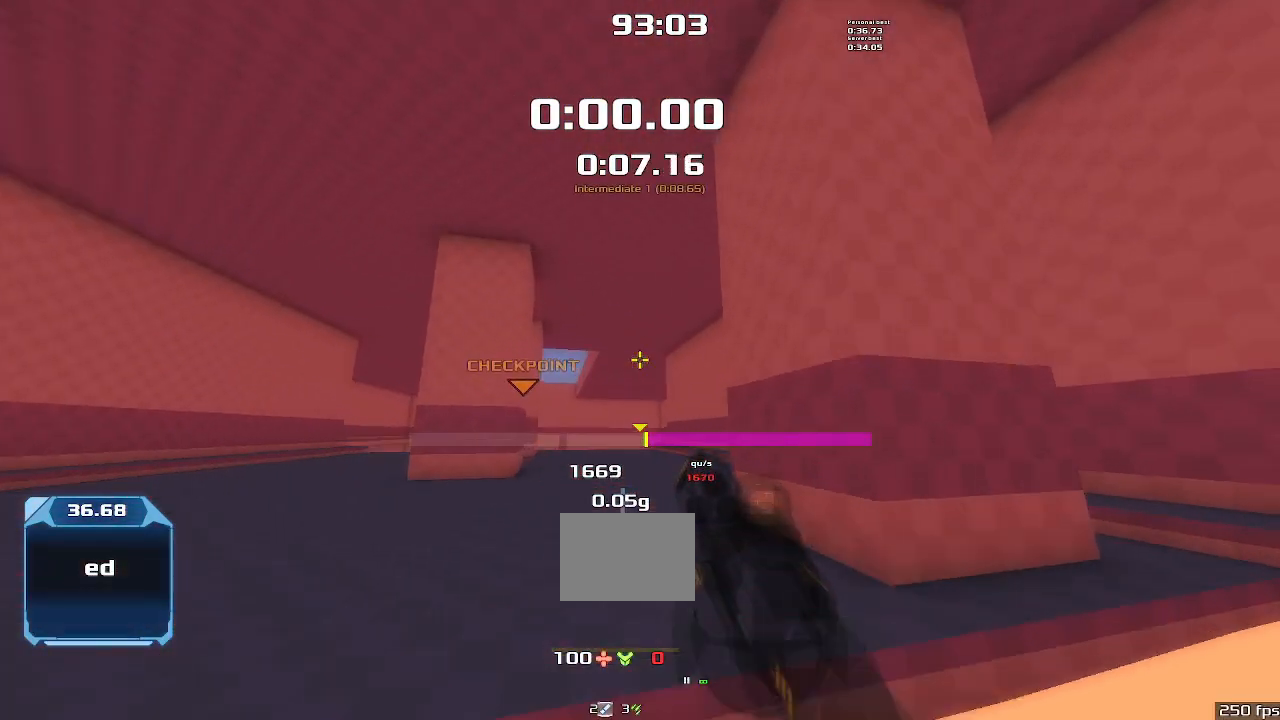
{"keys": ["left"], "events": [[400, "left", "down"], [400, "right", "up"]]}
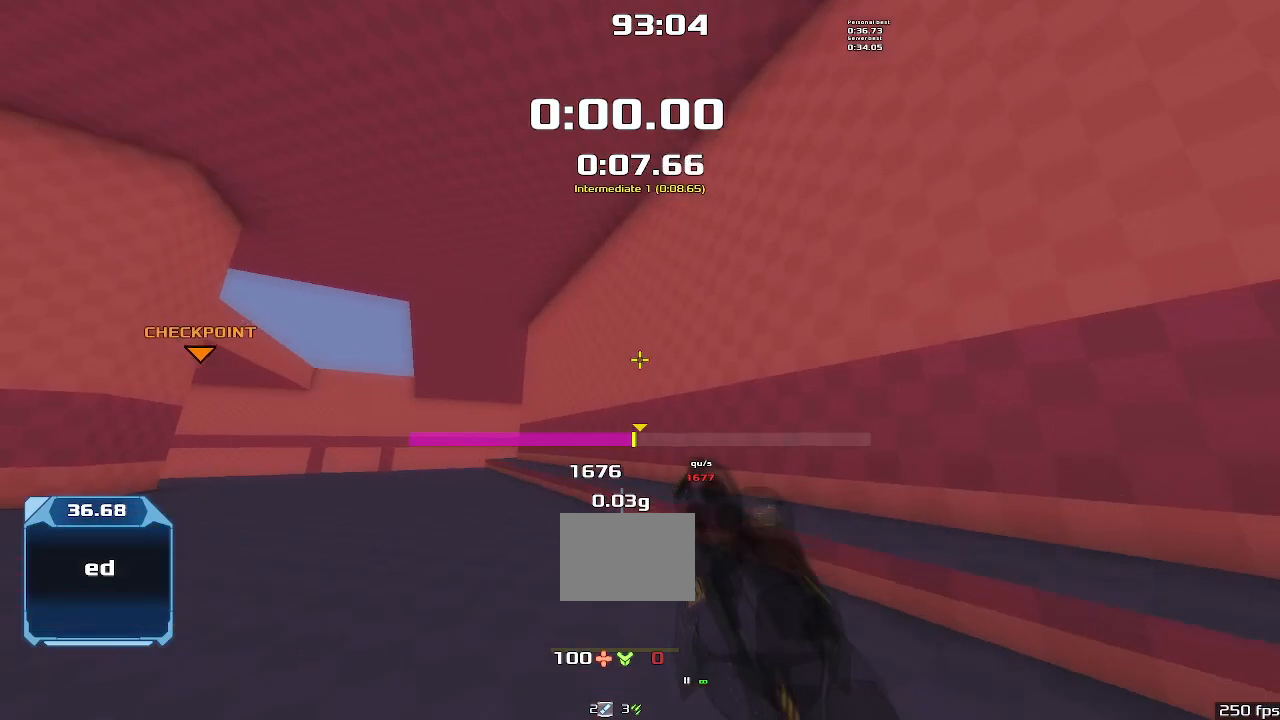
{"keys": ["left"], "events": []}
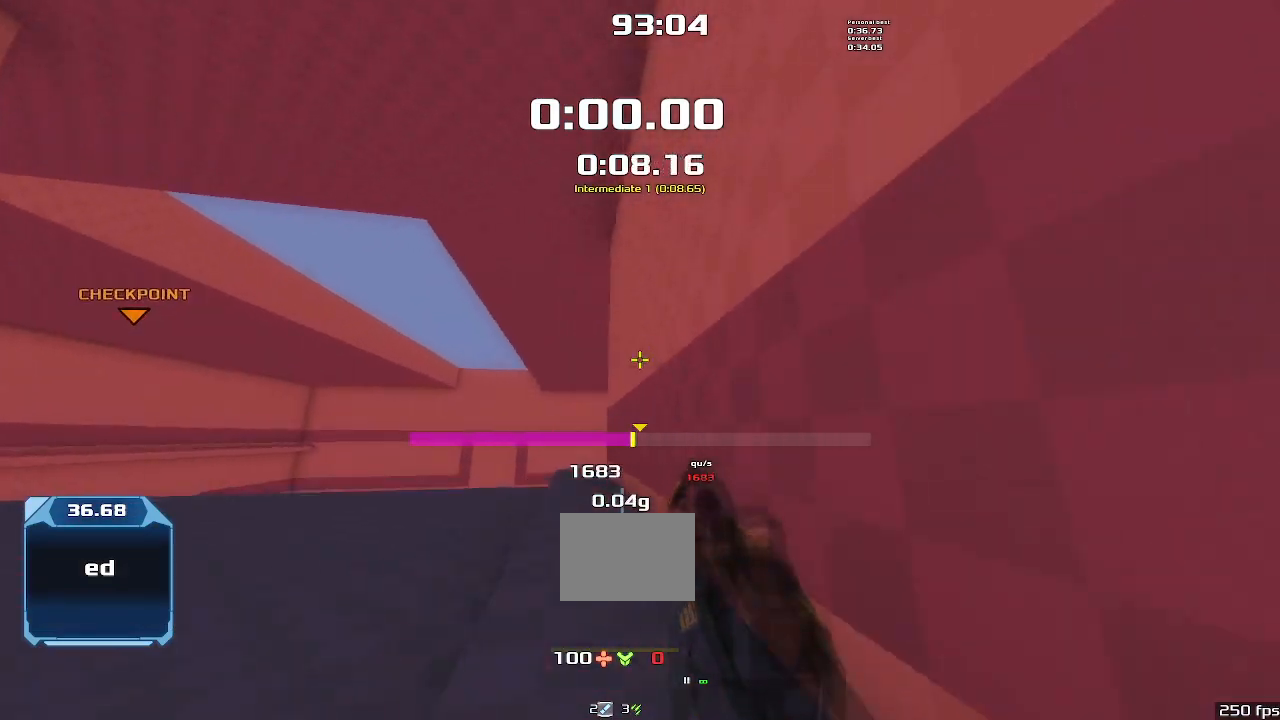
{"keys": ["left"], "events": []}
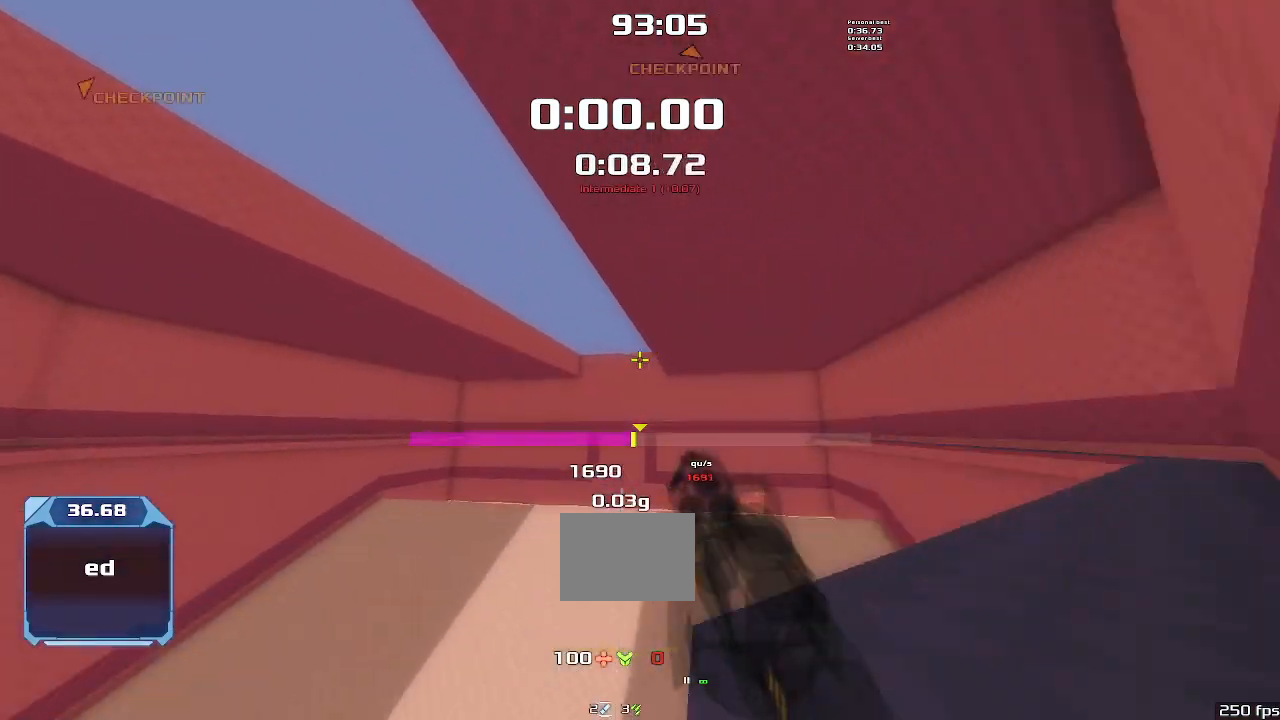
{"keys": ["left"], "events": []}
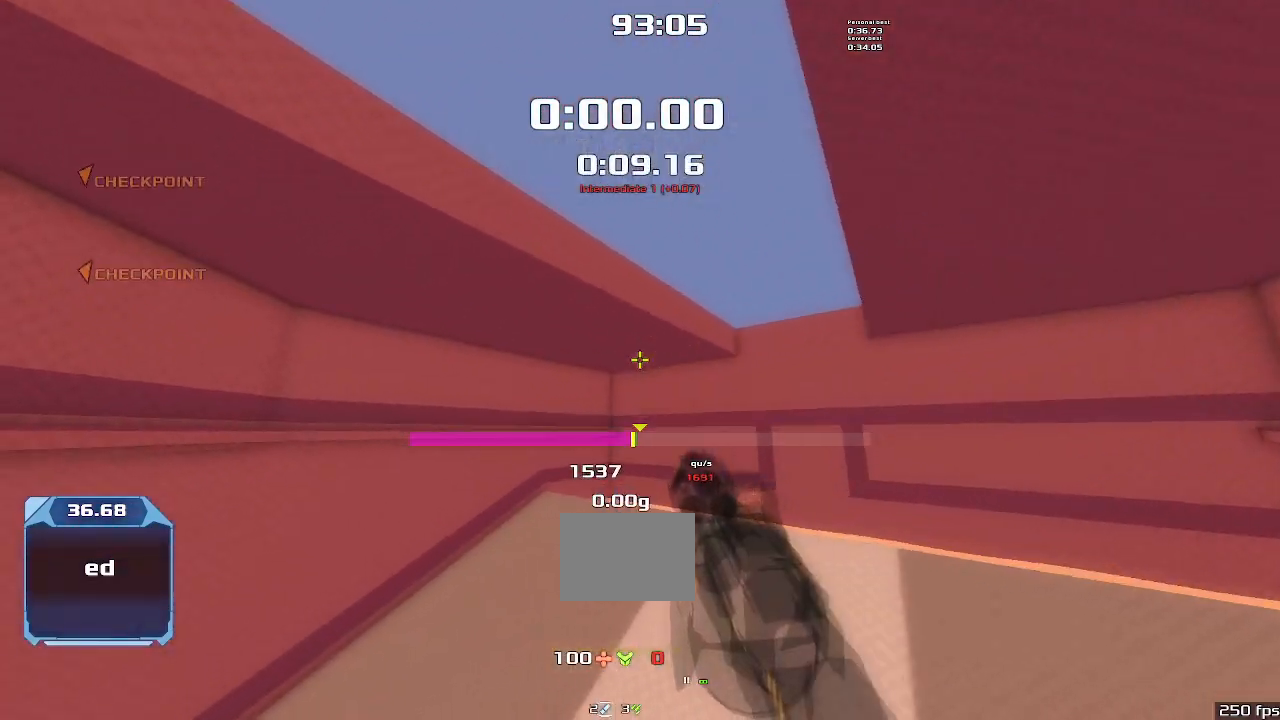
{"keys": ["up"], "events": [[433, "up", "down"], [500, "left", "up"]]}
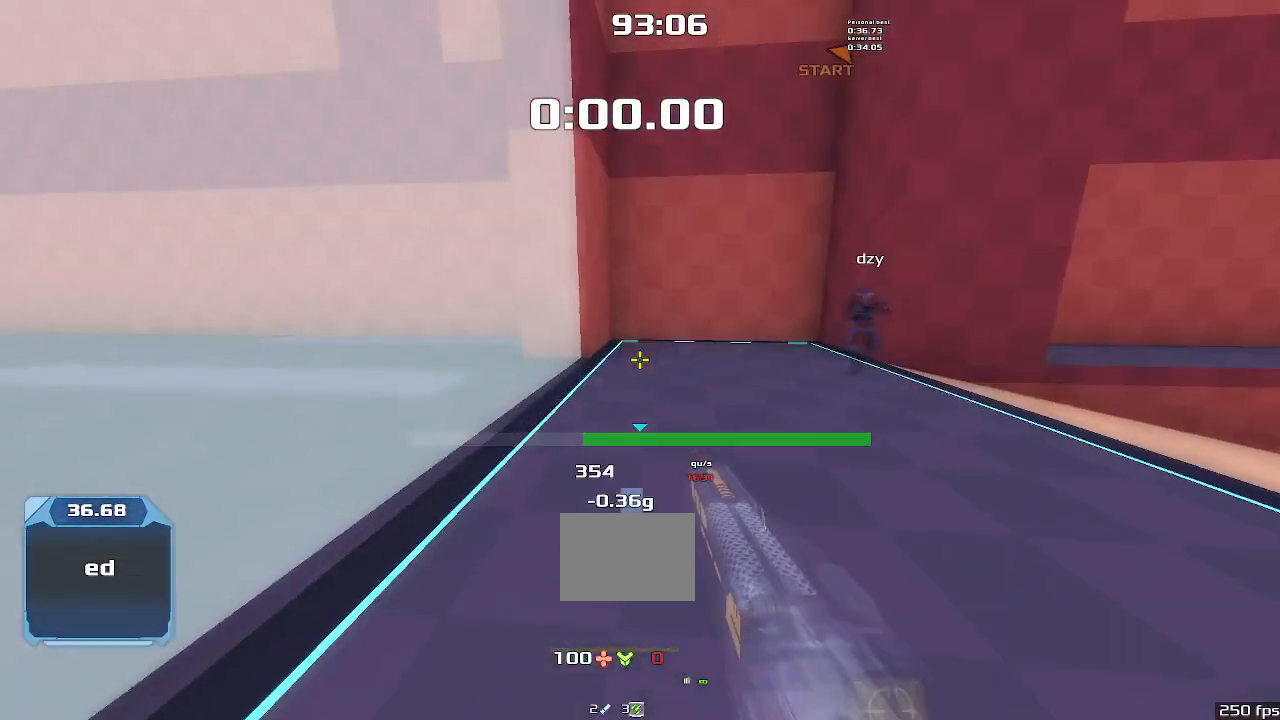
{"keys": ["right", "up"], "events": [[133, "right", "down"]]}
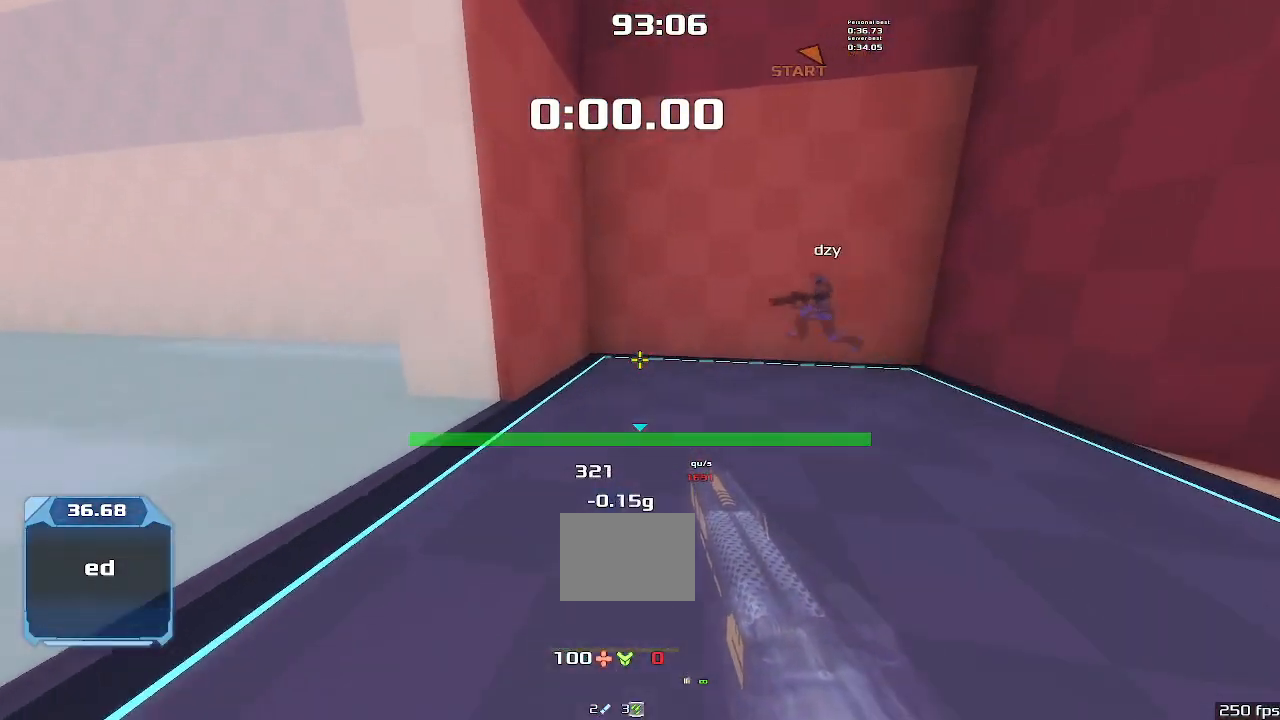
{"keys": ["right", "up"], "events": []}
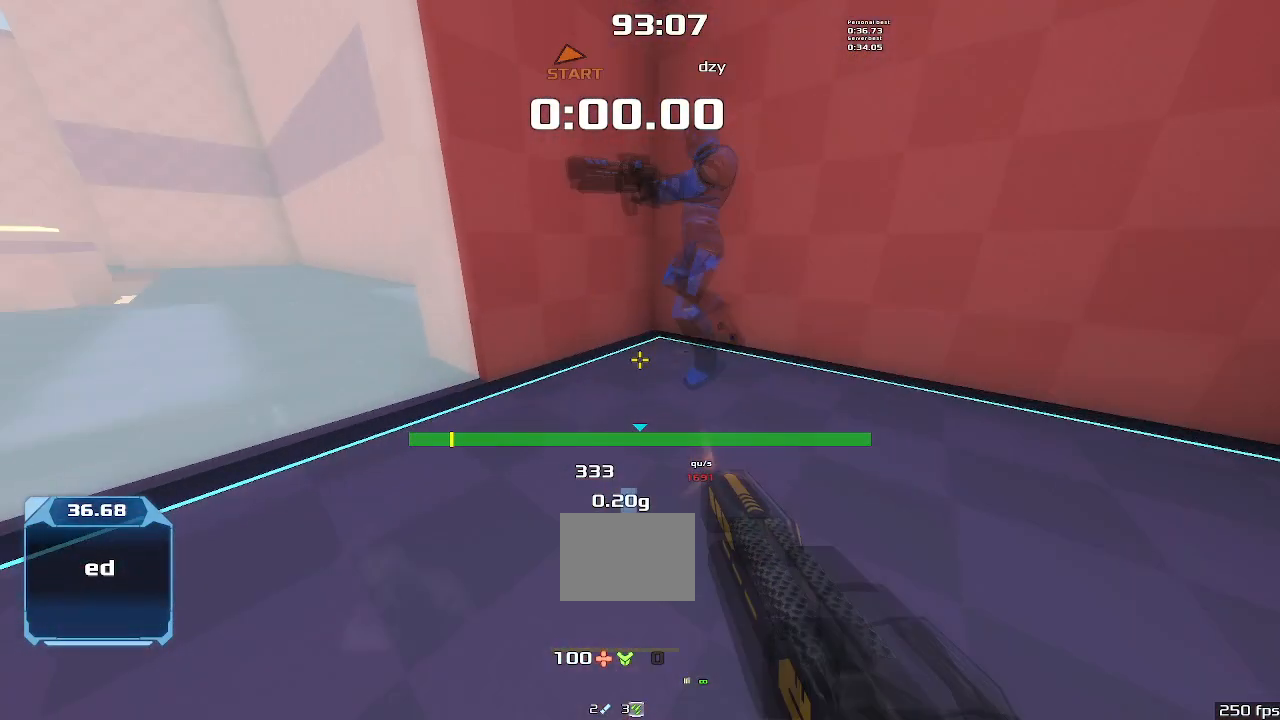
{"keys": ["right", "up"], "events": []}
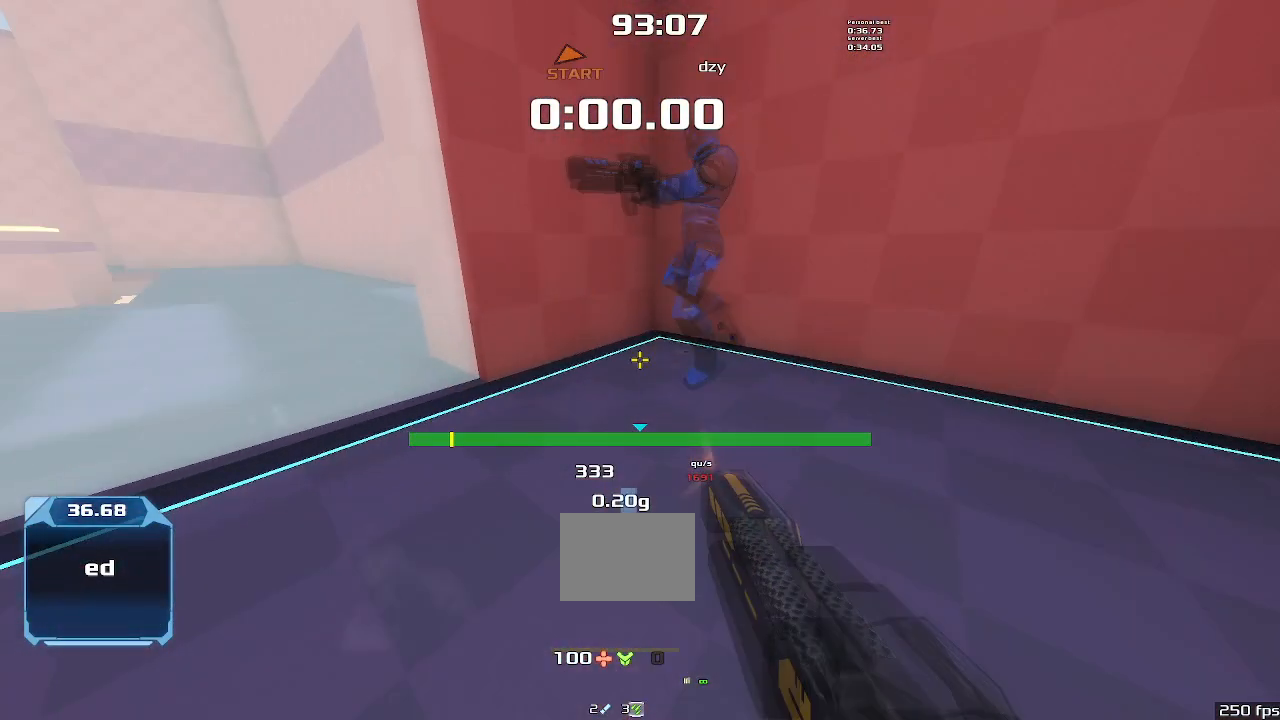
{"keys": ["right"], "events": [[400, "up", "up"]]}
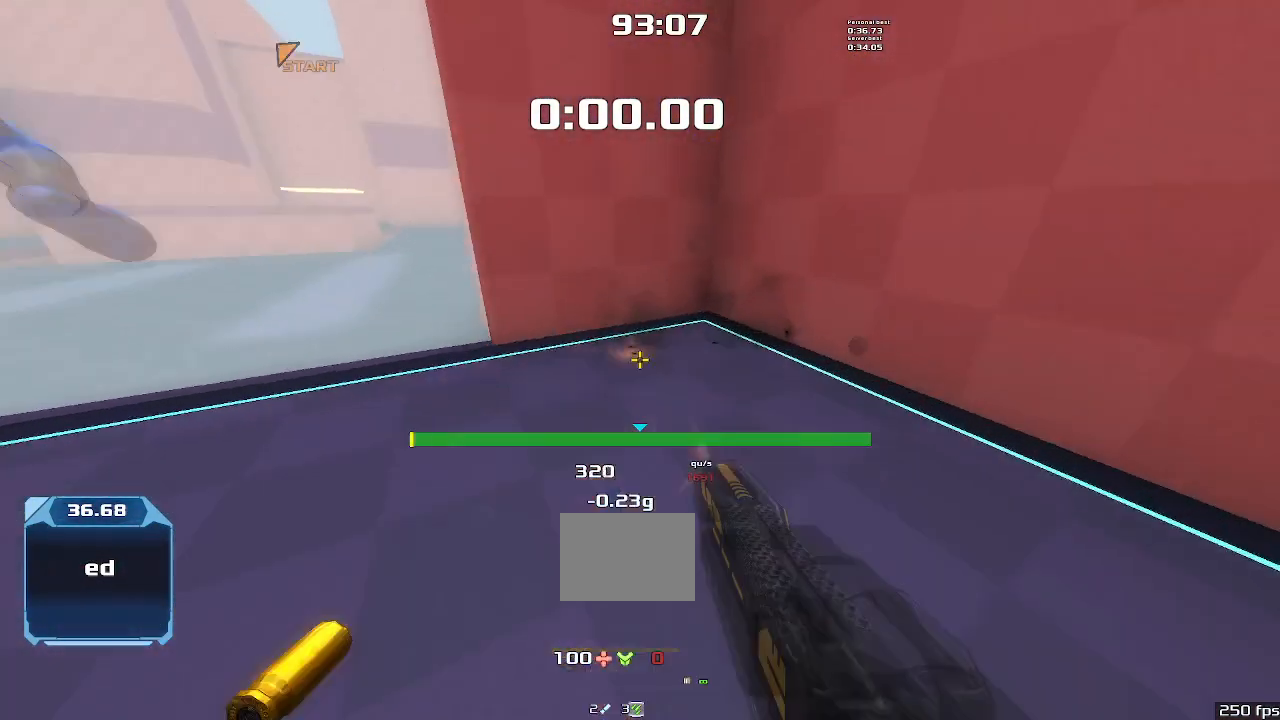
{"keys": ["right", "up"], "events": [[200, "right", "up"], [267, "right", "down"], [300, "up", "down"]]}
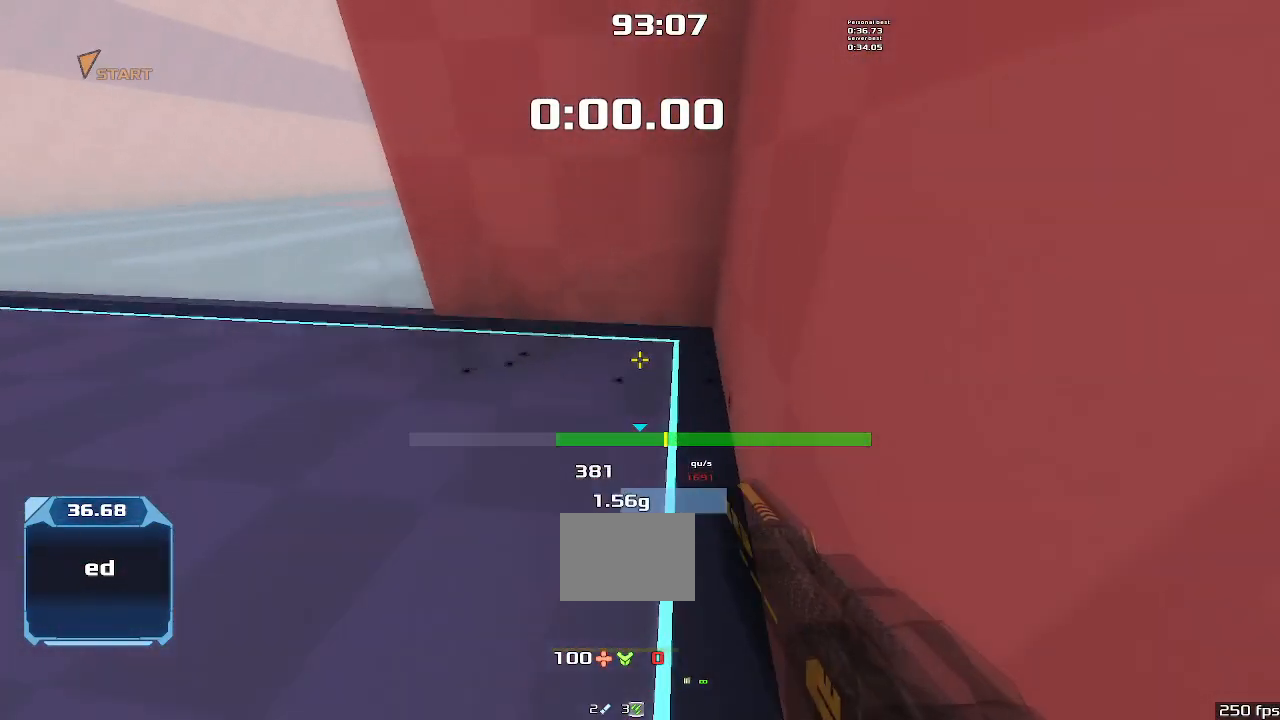
{"keys": ["left", "up"], "events": [[100, "right", "up"], [133, "left", "down"]]}